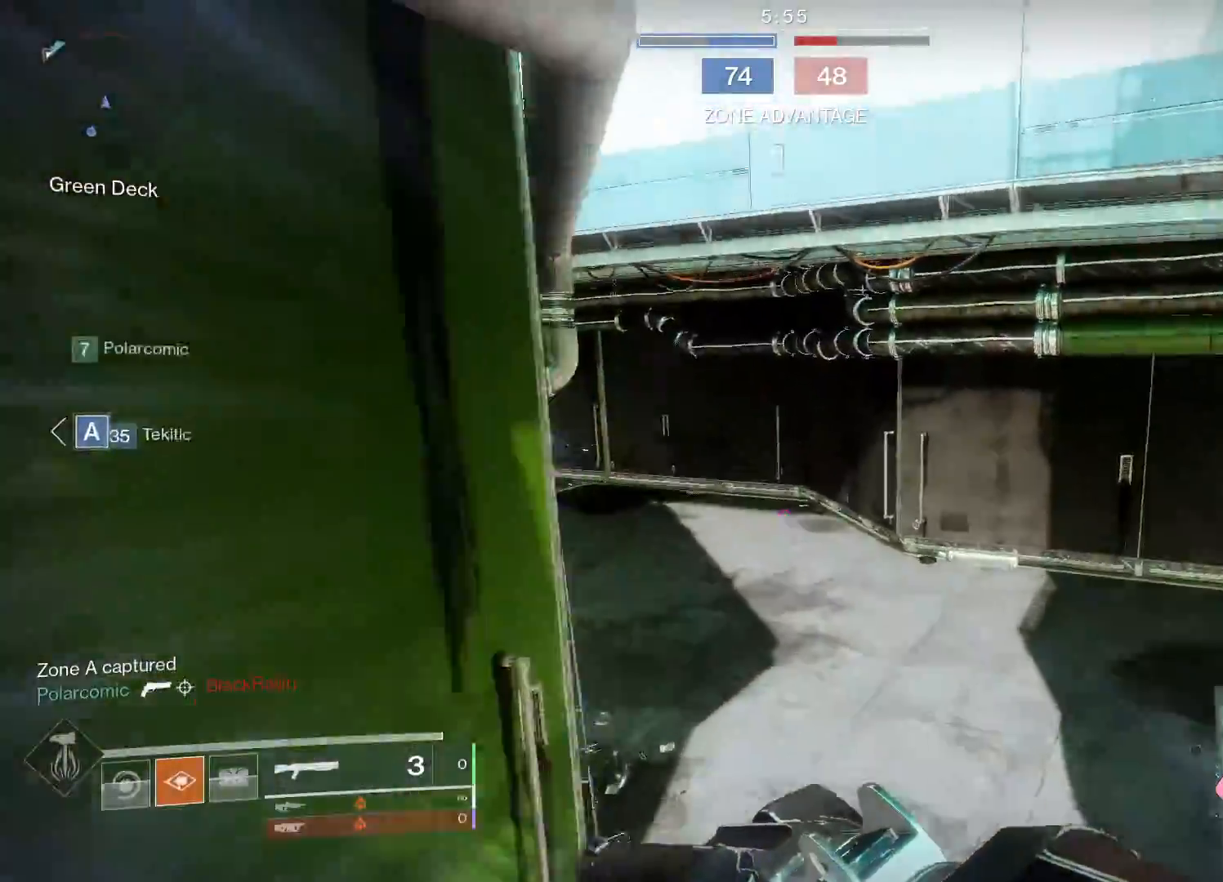
Gameplay with a controller (Xbox layout); each line is a JSON object with the inputs held at the frame after it. "events" lists button and stick changes between this image and that frame as [ms after this image, input, new state], when the widget could be followed in between.
{"buttons": ["R1", "L3"], "left_stick": "up", "right_stick": "up-left", "events": [[217, "L3", "down"], [317, "R1", "down"]]}
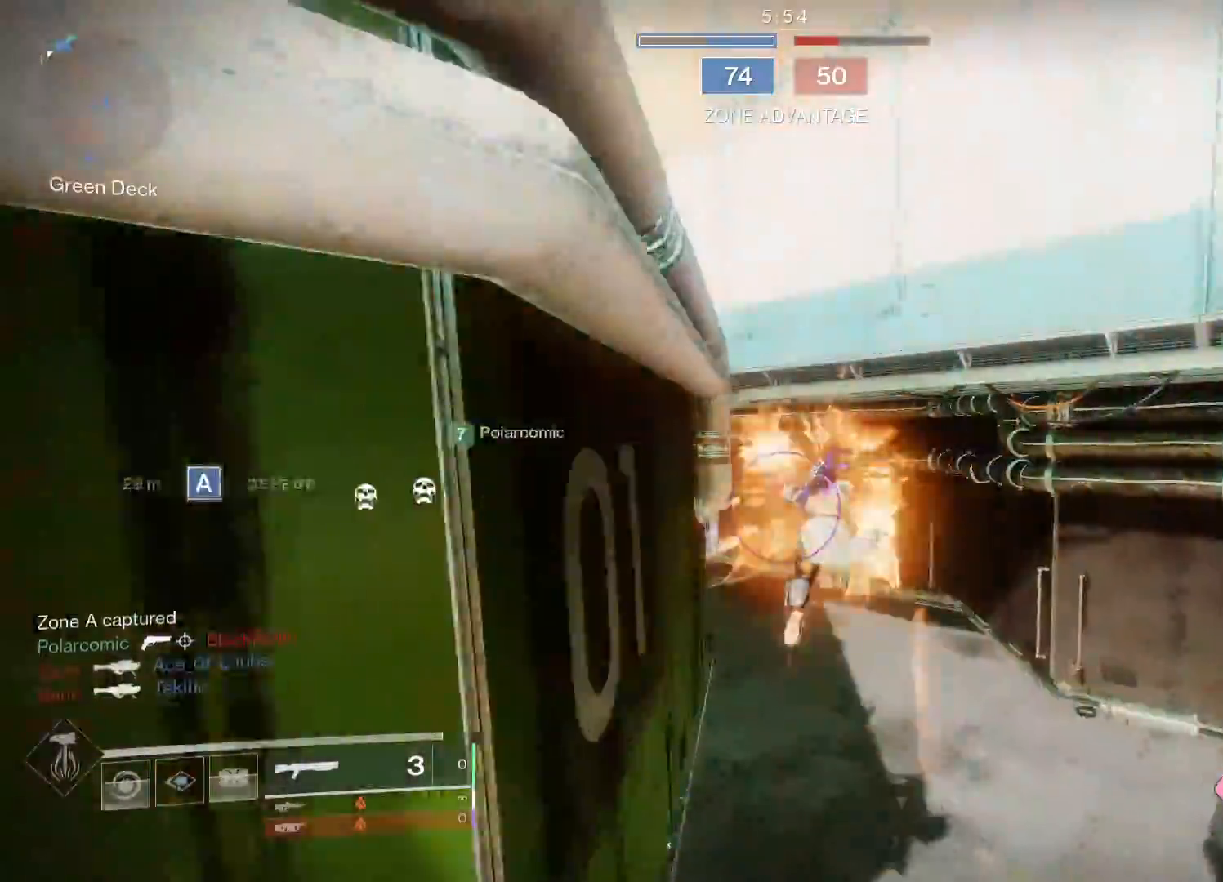
{"buttons": [], "left_stick": "up", "right_stick": "center", "events": [[383, "L3", "up"], [483, "R1", "up"], [500, "right_stick", "center"]]}
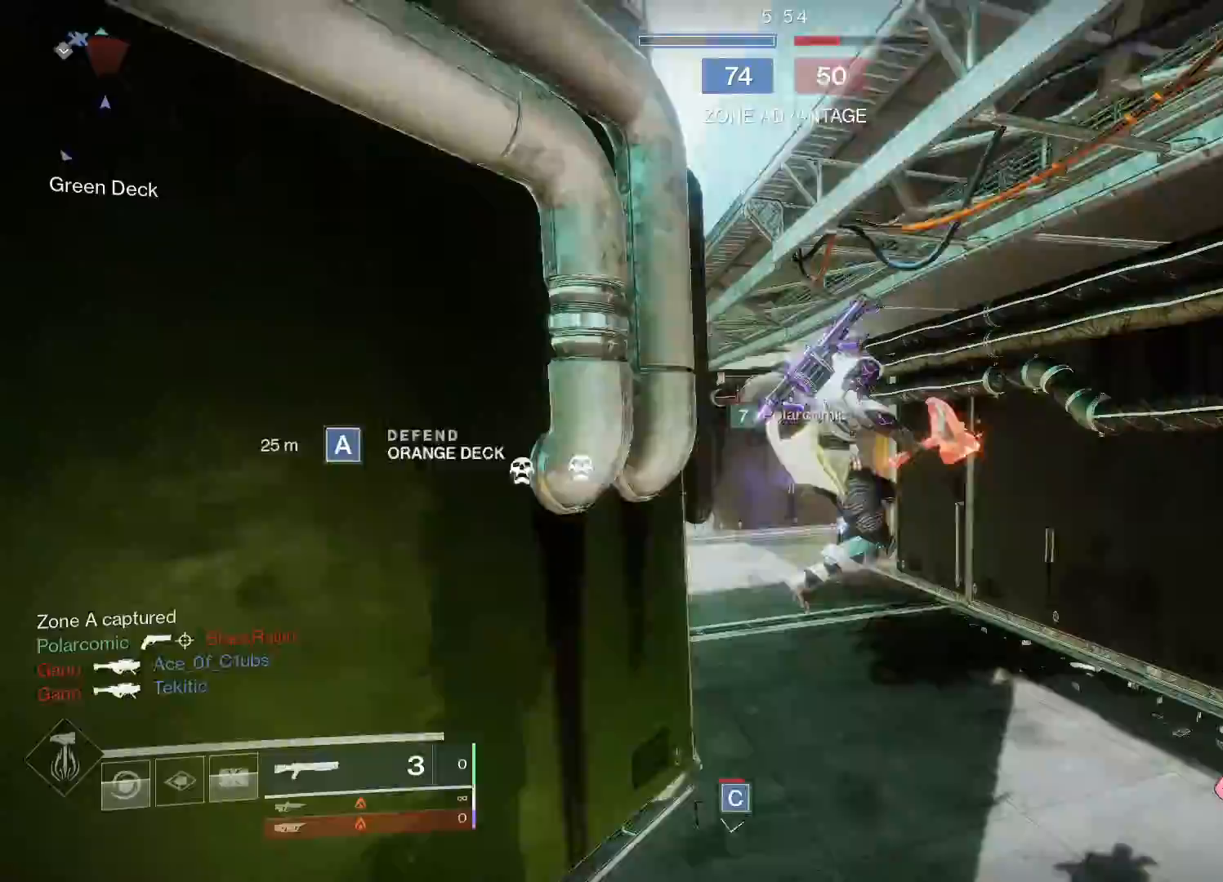
{"buttons": ["L3"], "left_stick": "up", "right_stick": "left", "events": [[167, "L3", "down"], [167, "right_stick", "left"]]}
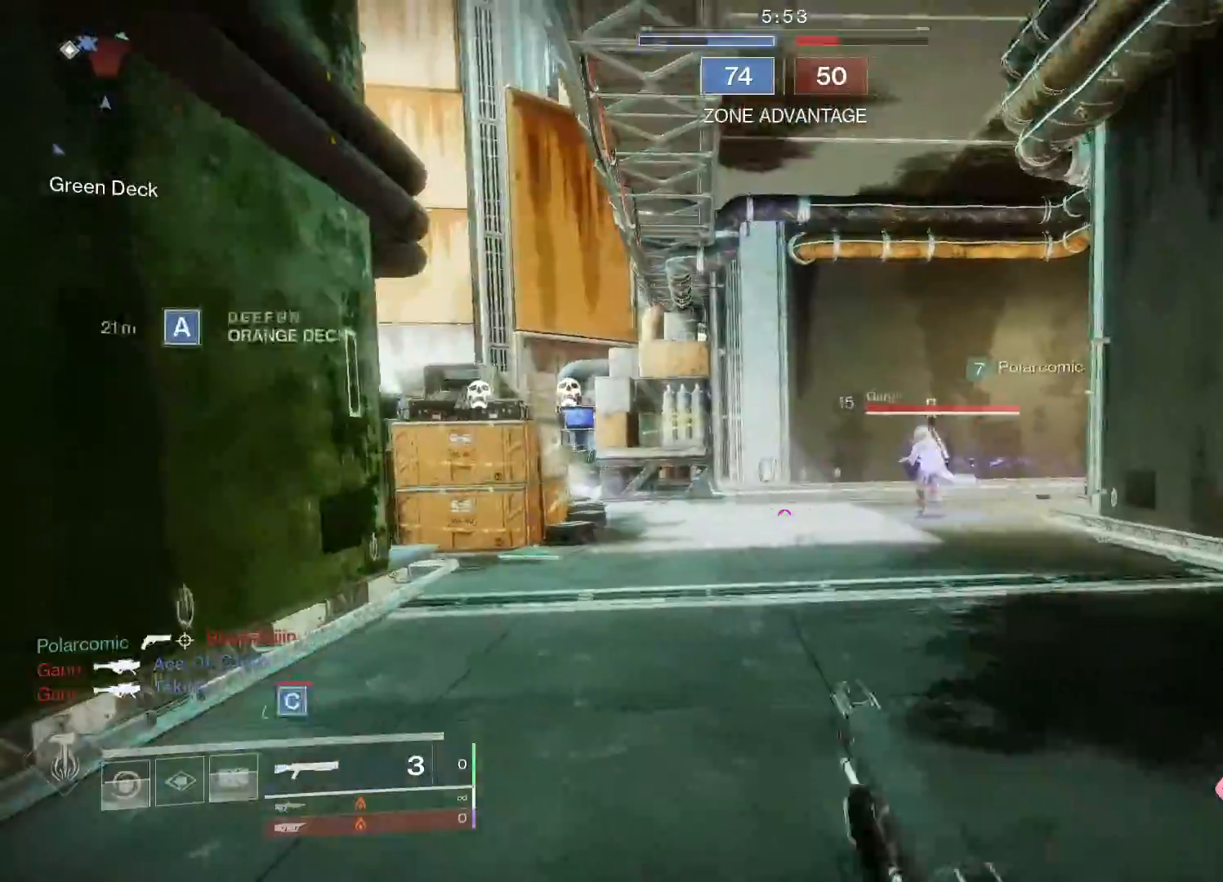
{"buttons": [], "left_stick": "up", "right_stick": "right", "events": [[150, "right_stick", "center"], [167, "B", "down"], [250, "B", "up"], [267, "L3", "up"], [367, "right_stick", "right"]]}
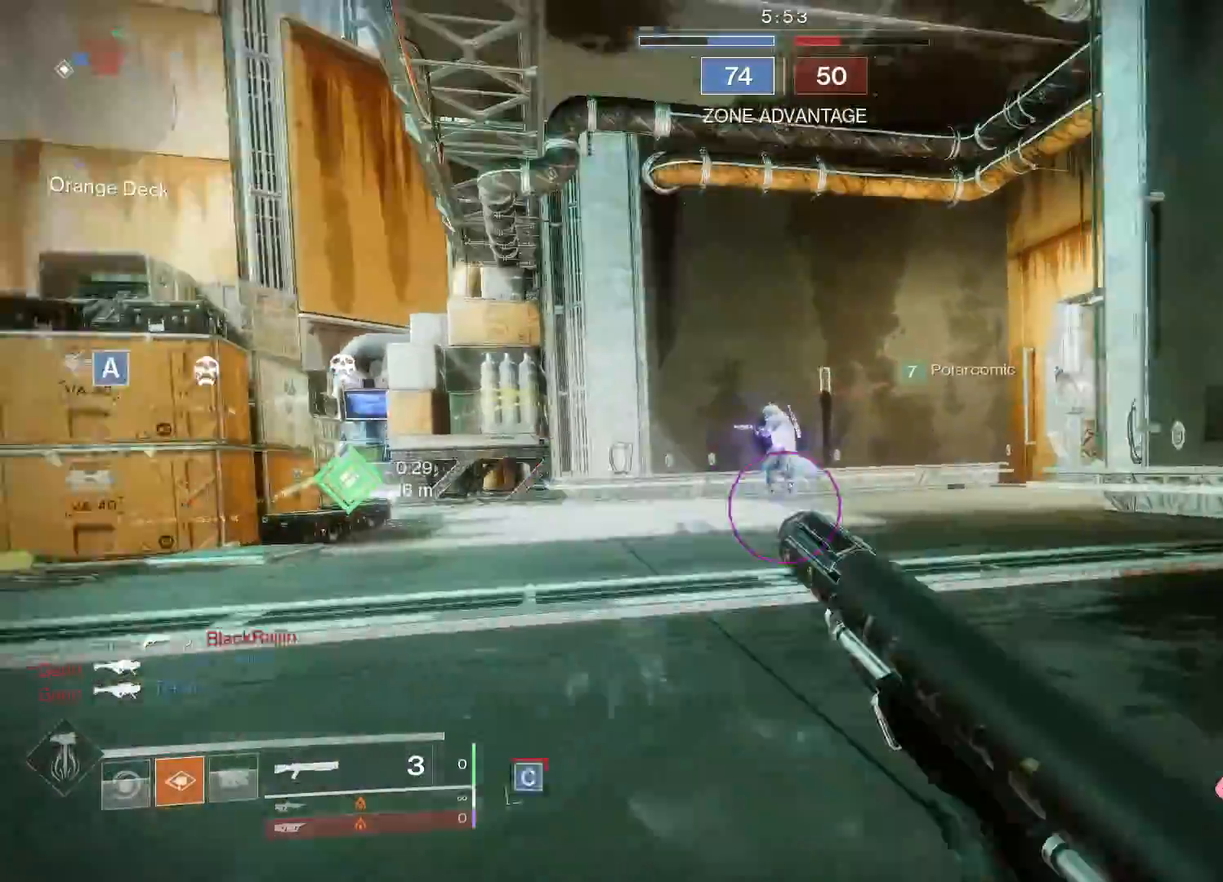
{"buttons": ["L3"], "left_stick": "up", "right_stick": "center", "events": [[33, "L2", "down"], [50, "right_stick", "center"], [167, "L2", "up"], [183, "L3", "down"]]}
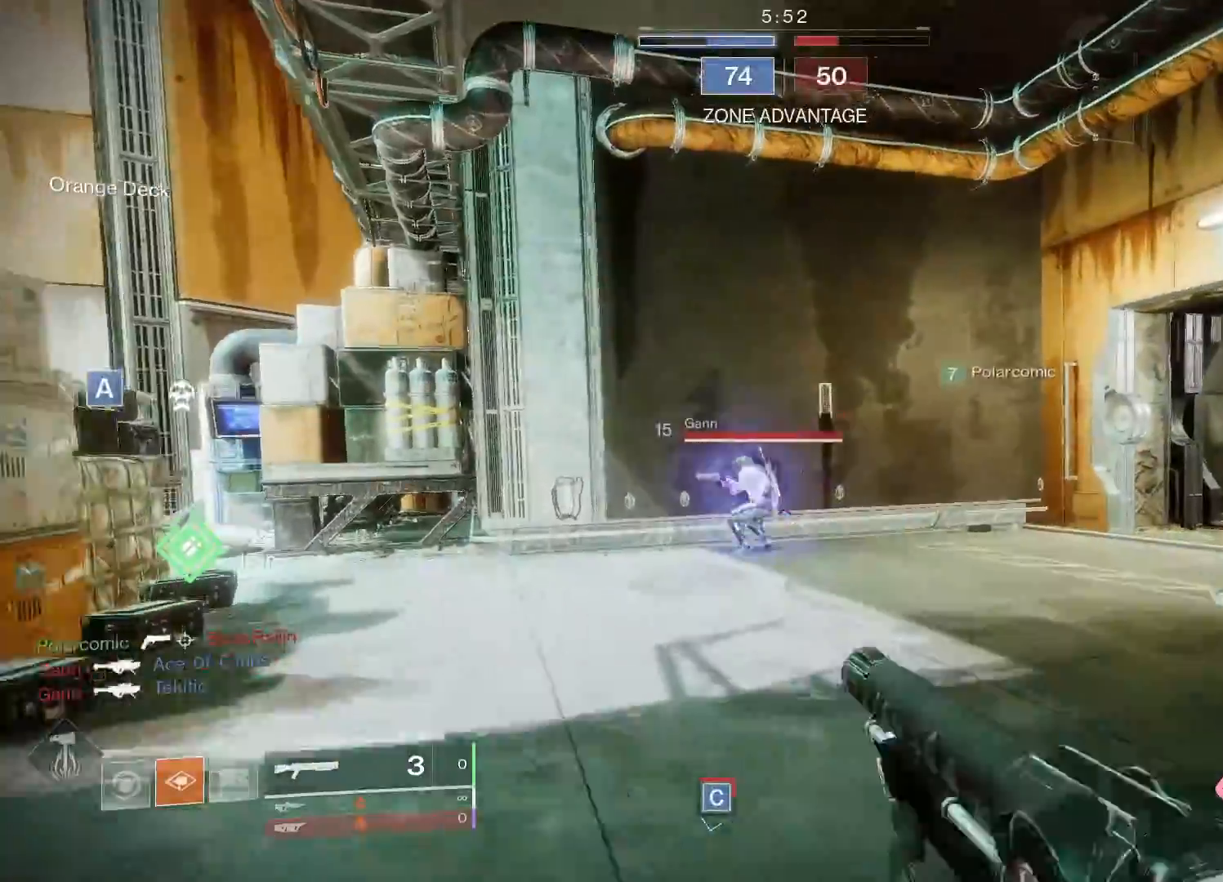
{"buttons": ["L2", "R2"], "left_stick": "up", "right_stick": "right", "events": [[150, "B", "down"], [183, "L3", "up"], [233, "B", "up"], [283, "L2", "down"], [333, "right_stick", "left"], [467, "R2", "down"], [467, "right_stick", "right"]]}
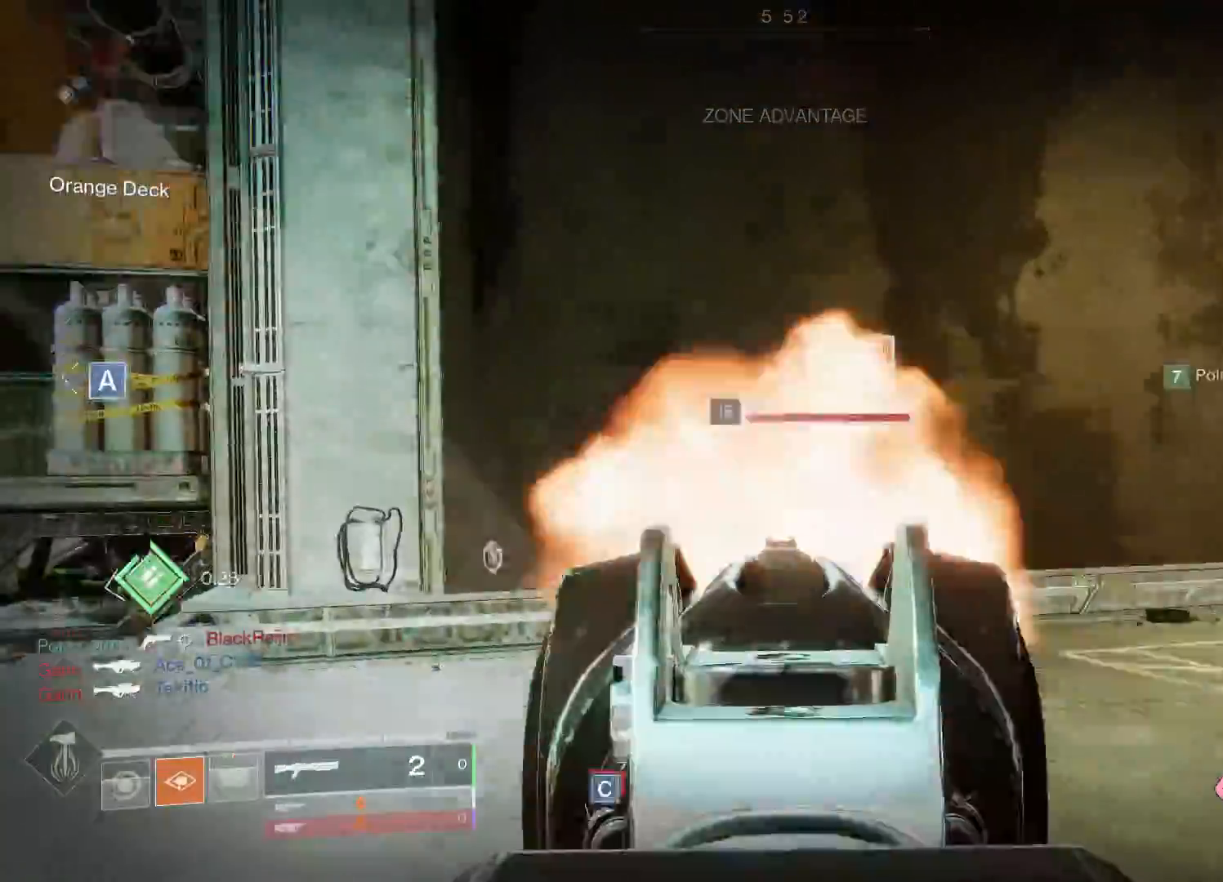
{"buttons": ["R1", "L3"], "left_stick": "up", "right_stick": "up-right", "events": [[50, "L2", "up"], [67, "L3", "down"], [83, "R2", "up"], [217, "right_stick", "center"], [300, "right_stick", "right"], [450, "R1", "down"], [467, "right_stick", "up-right"]]}
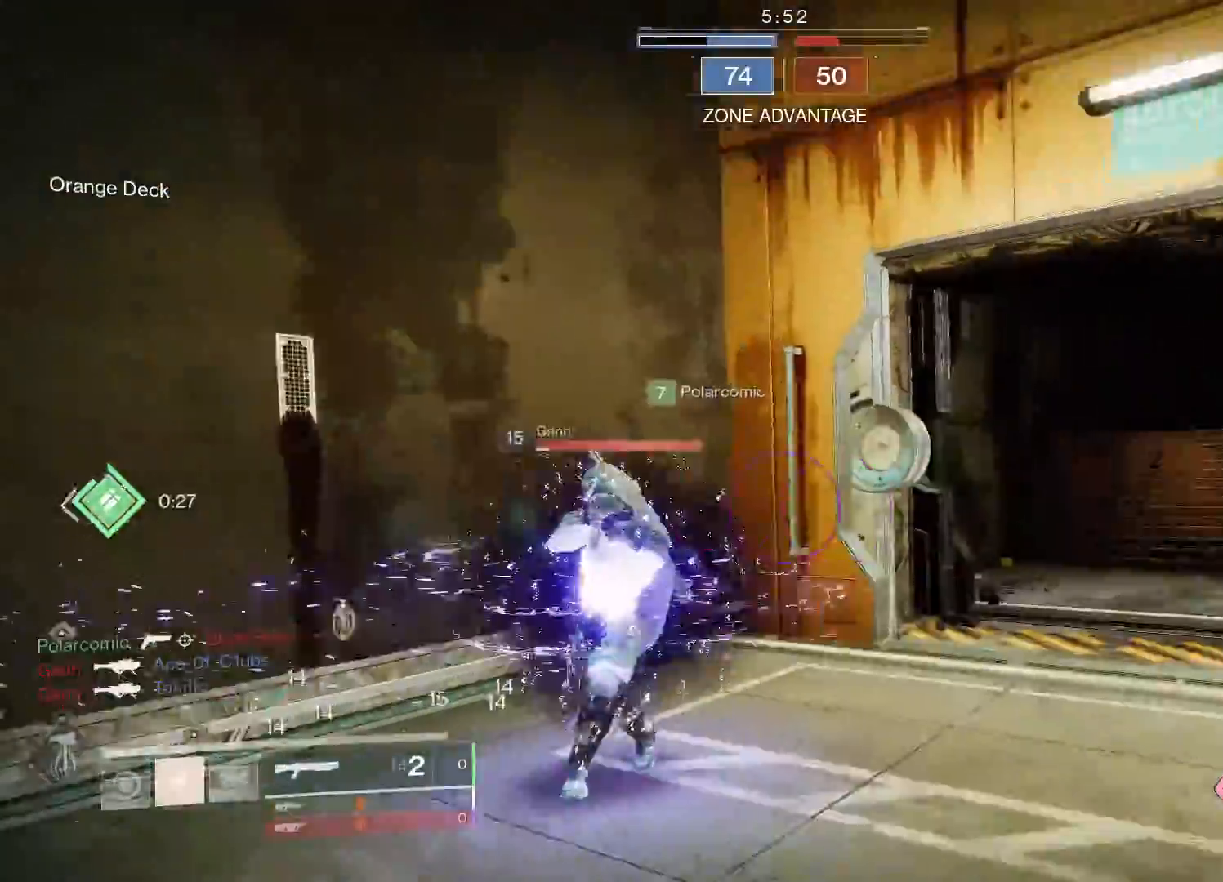
{"buttons": ["L3"], "left_stick": "up", "right_stick": "right", "events": [[17, "L3", "up"], [50, "R1", "up"], [100, "R1", "down"], [200, "R1", "up"], [417, "L3", "down"], [417, "right_stick", "right"]]}
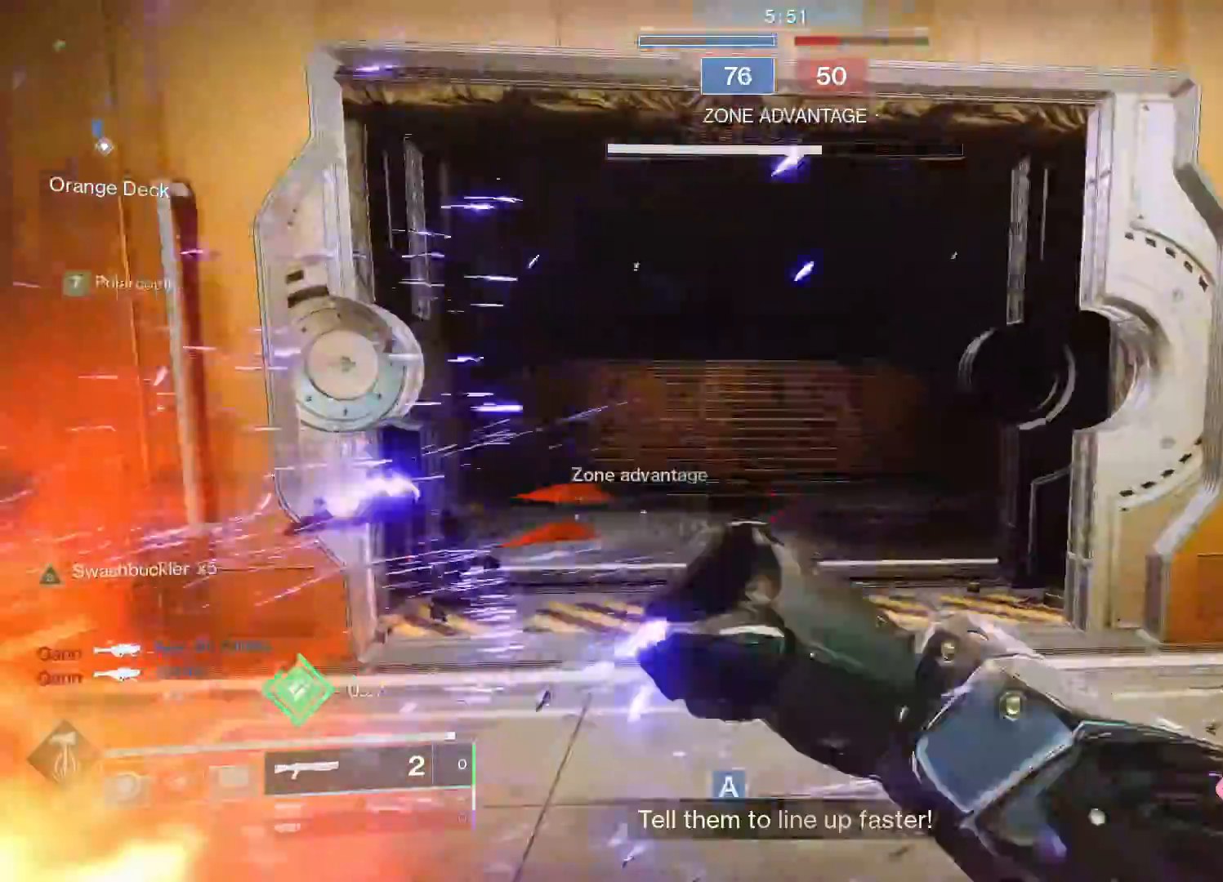
{"buttons": ["X", "L3"], "left_stick": "up", "right_stick": "center", "events": [[50, "right_stick", "center"], [233, "right_stick", "down-left"], [383, "right_stick", "center"], [500, "X", "down"]]}
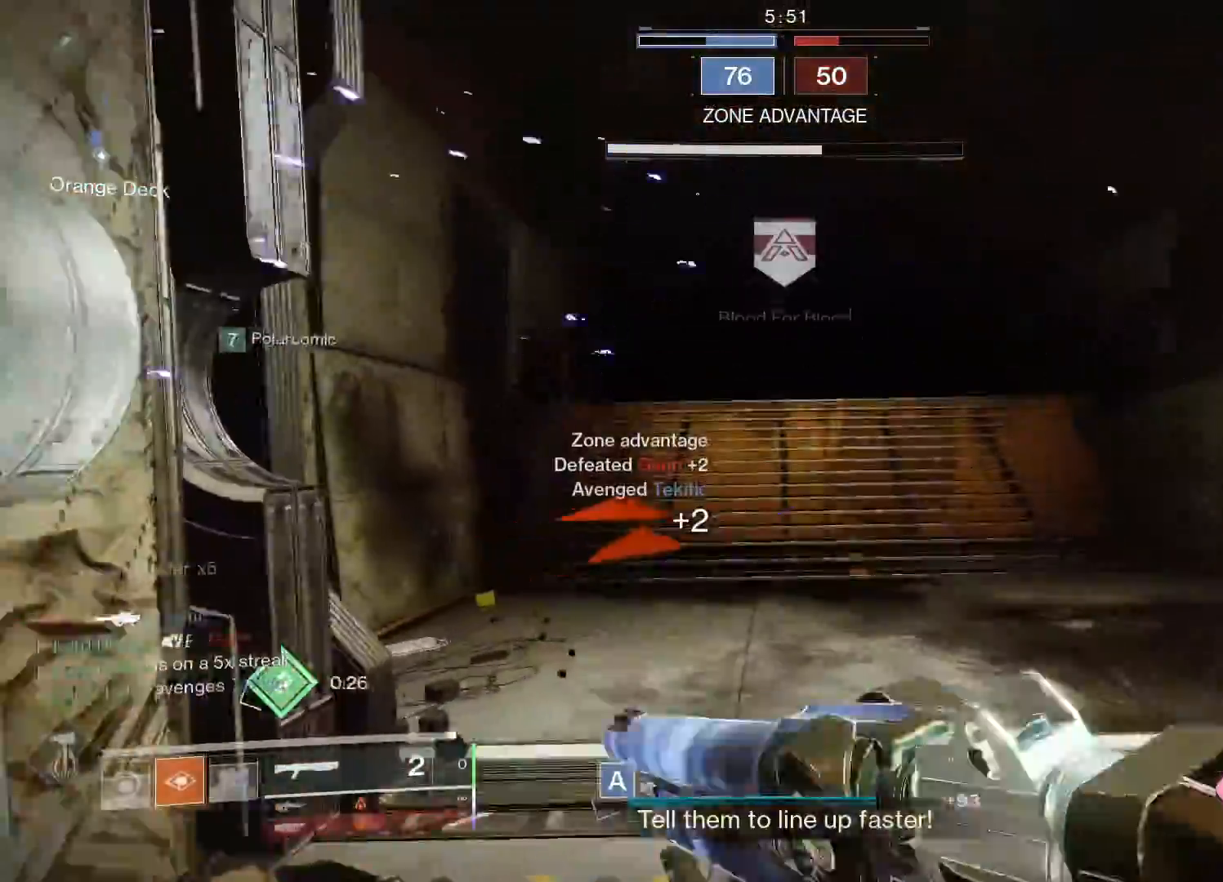
{"buttons": ["A"], "left_stick": "up", "right_stick": "center", "events": [[67, "X", "up"], [117, "L3", "up"], [133, "X", "down"], [217, "X", "up"], [350, "A", "down"], [417, "A", "up"], [483, "A", "down"]]}
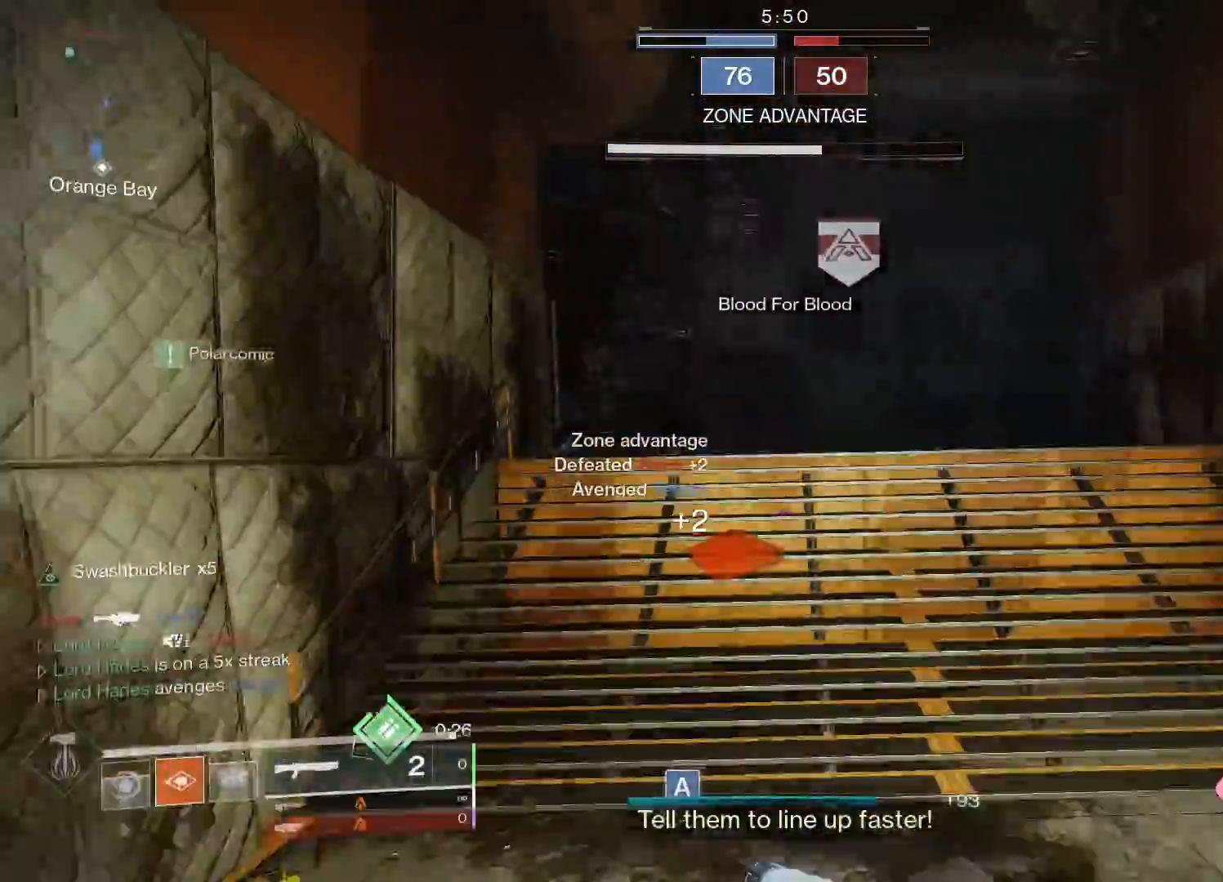
{"buttons": ["A"], "left_stick": "up", "right_stick": "center", "events": [[50, "A", "up"], [250, "right_stick", "left"], [367, "right_stick", "center"], [433, "A", "down"]]}
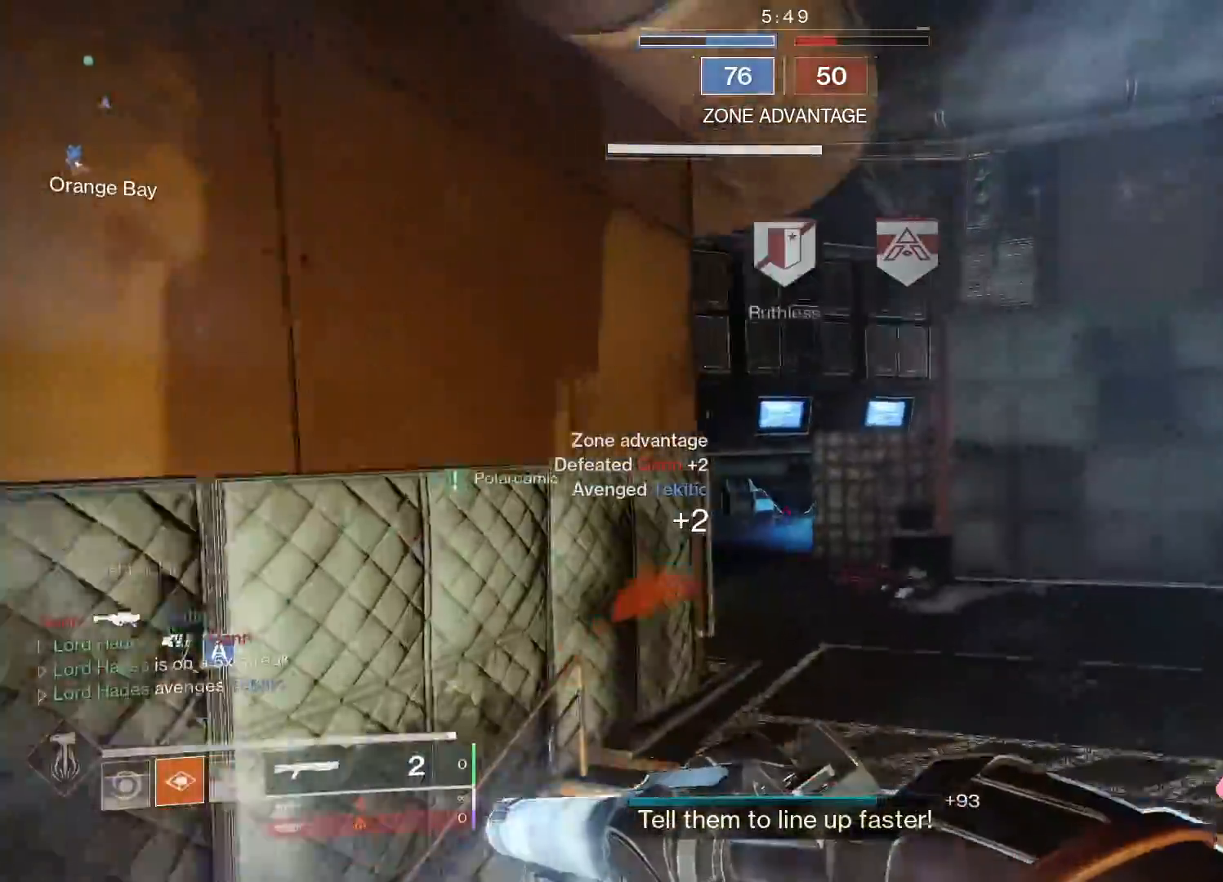
{"buttons": [], "left_stick": "up", "right_stick": "left", "events": [[33, "A", "up"], [467, "right_stick", "left"]]}
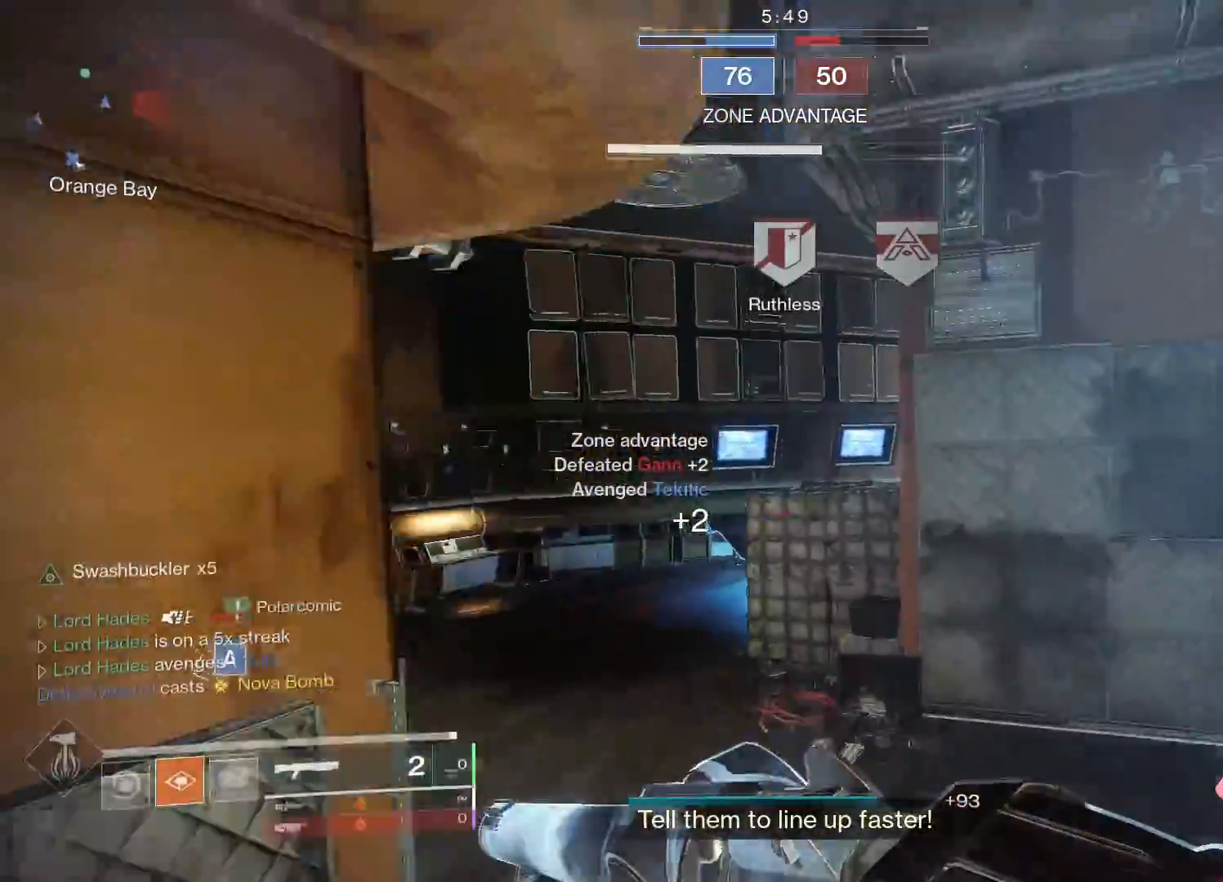
{"buttons": [], "left_stick": "up", "right_stick": "up-left", "events": [[50, "right_stick", "up-left"]]}
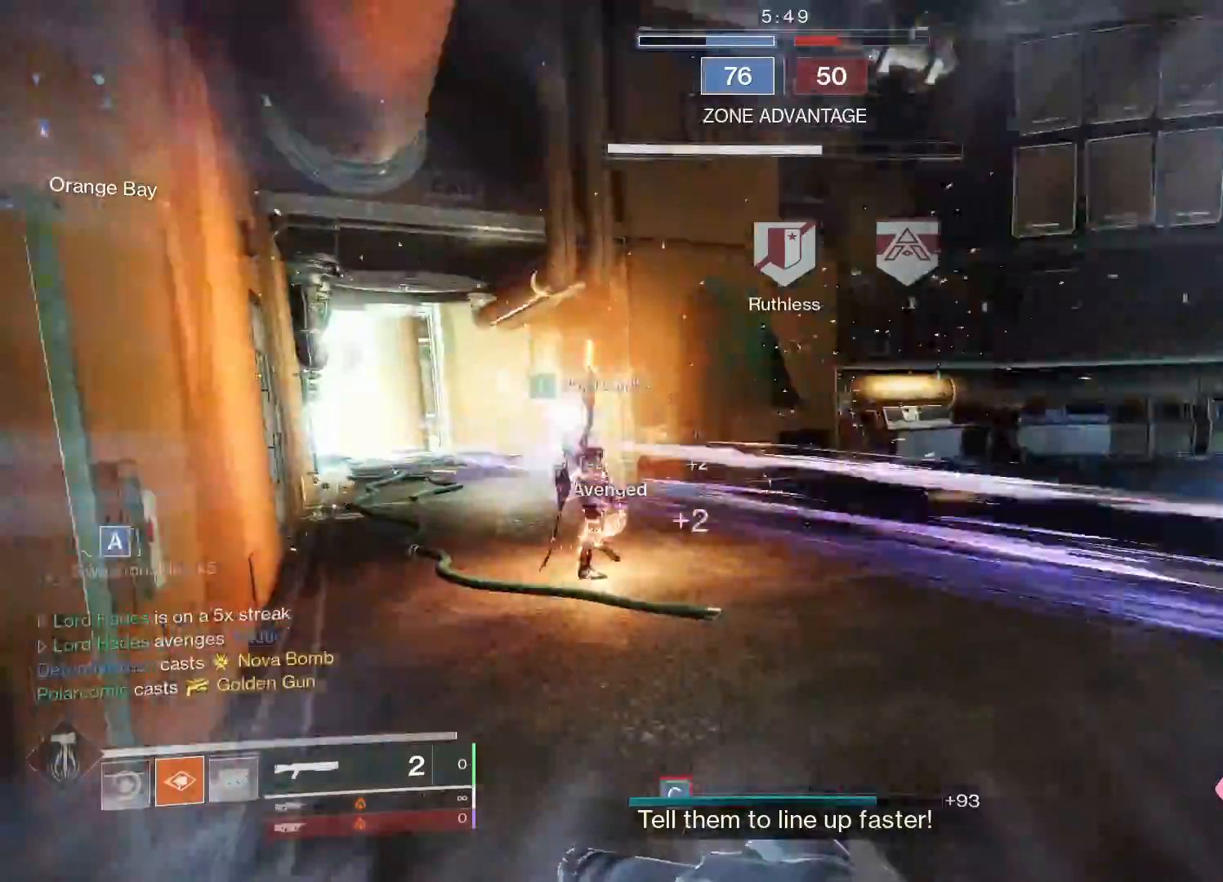
{"buttons": [], "left_stick": "up", "right_stick": "right", "events": [[67, "right_stick", "center"], [100, "A", "down"], [183, "A", "up"], [250, "R1", "down"], [267, "right_stick", "up-left"], [383, "R1", "up"], [483, "right_stick", "right"]]}
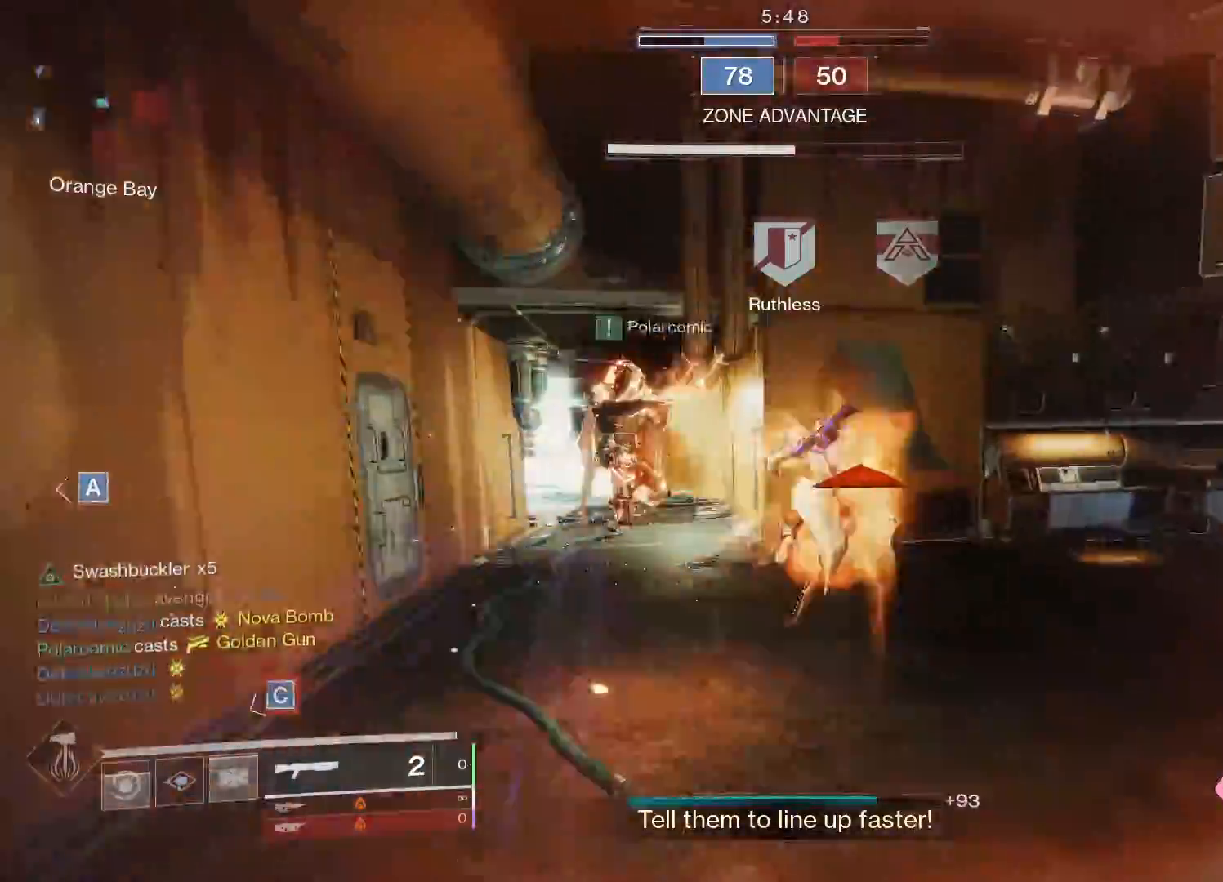
{"buttons": ["L3"], "left_stick": "up", "right_stick": "right", "events": [[417, "right_stick", "center"], [433, "L3", "down"], [467, "right_stick", "right"]]}
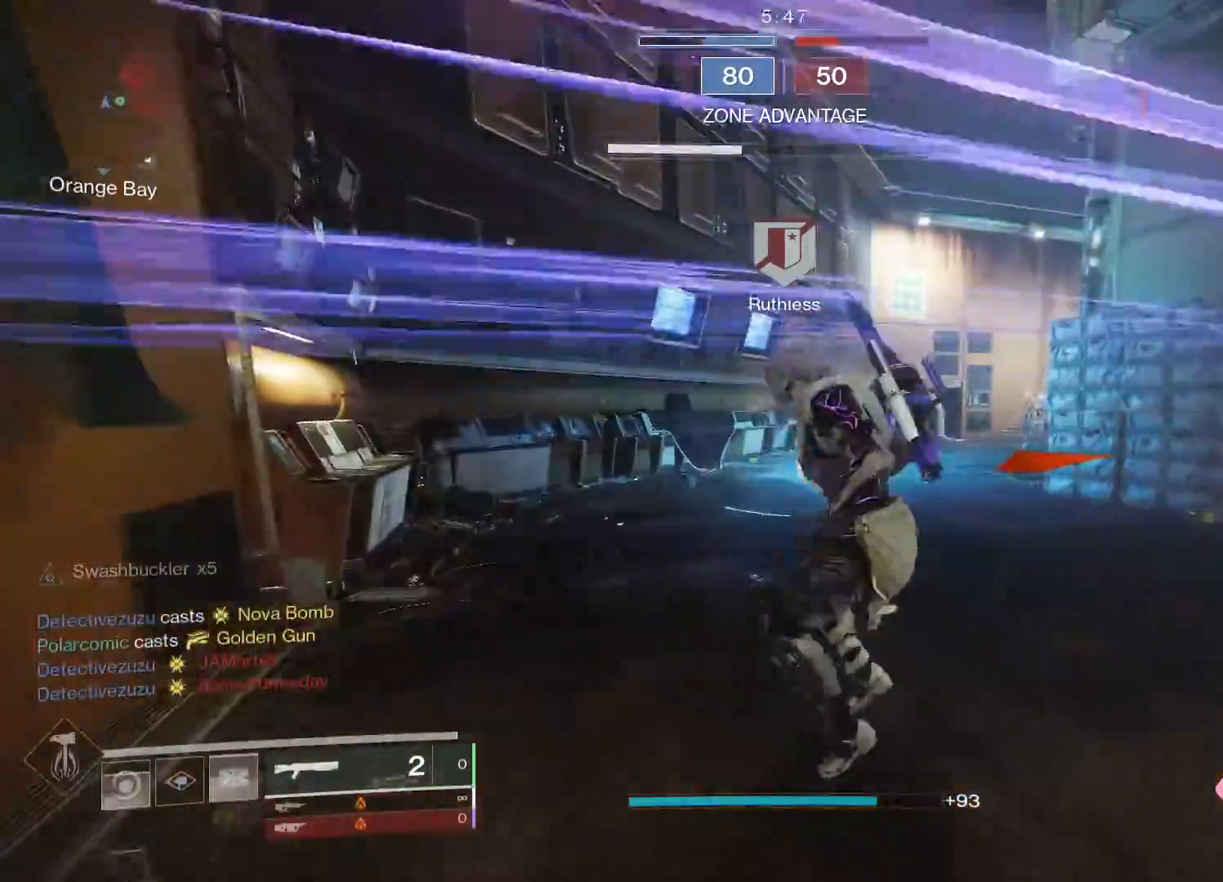
{"buttons": ["L3"], "left_stick": "up", "right_stick": "down-right", "events": [[233, "right_stick", "down-right"]]}
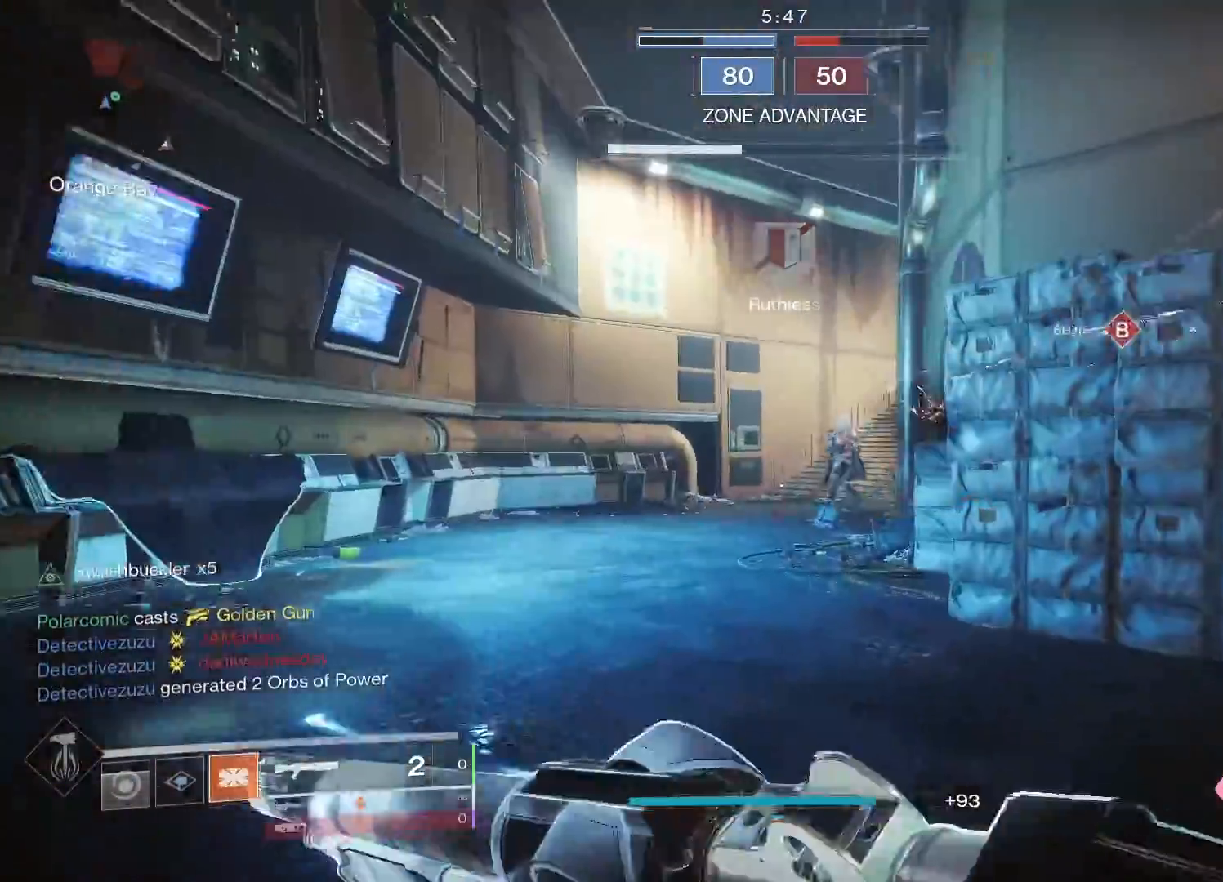
{"buttons": ["L2"], "left_stick": "up", "right_stick": "left", "events": [[133, "L3", "up"], [200, "right_stick", "left"], [250, "L2", "down"]]}
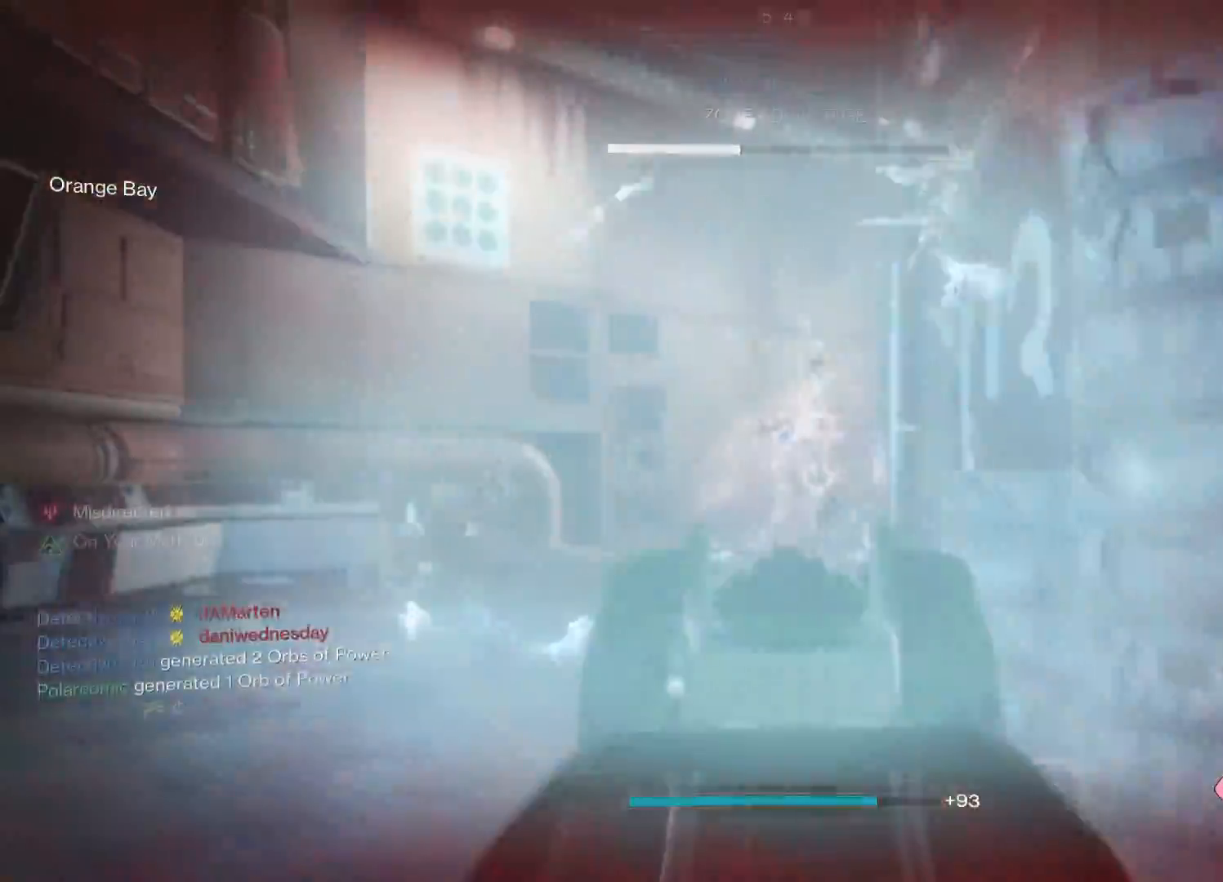
{"buttons": ["L3"], "left_stick": "up", "right_stick": "right", "events": [[133, "right_stick", "center"], [150, "L2", "up"], [217, "L3", "down"], [400, "right_stick", "right"]]}
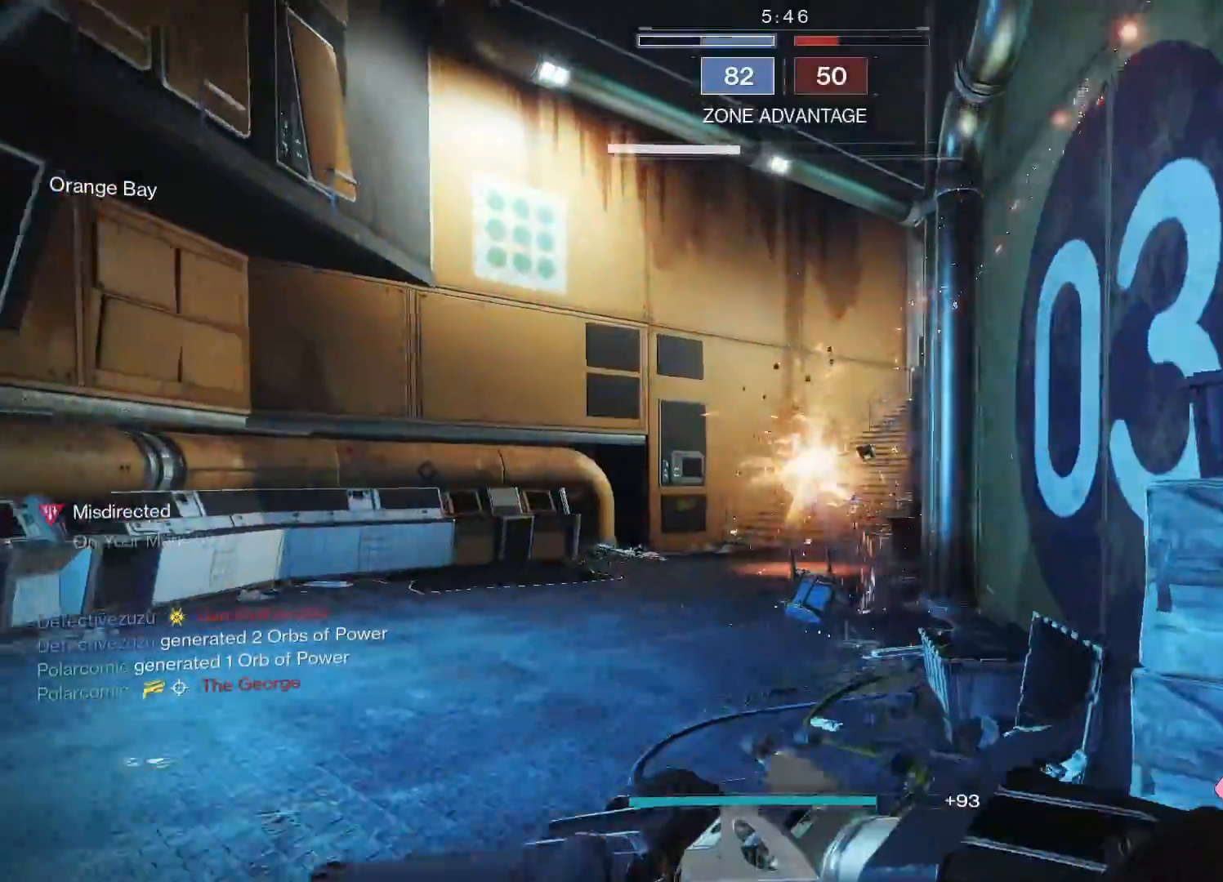
{"buttons": [], "left_stick": "up", "right_stick": "center", "events": [[300, "right_stick", "center"], [333, "L3", "up"]]}
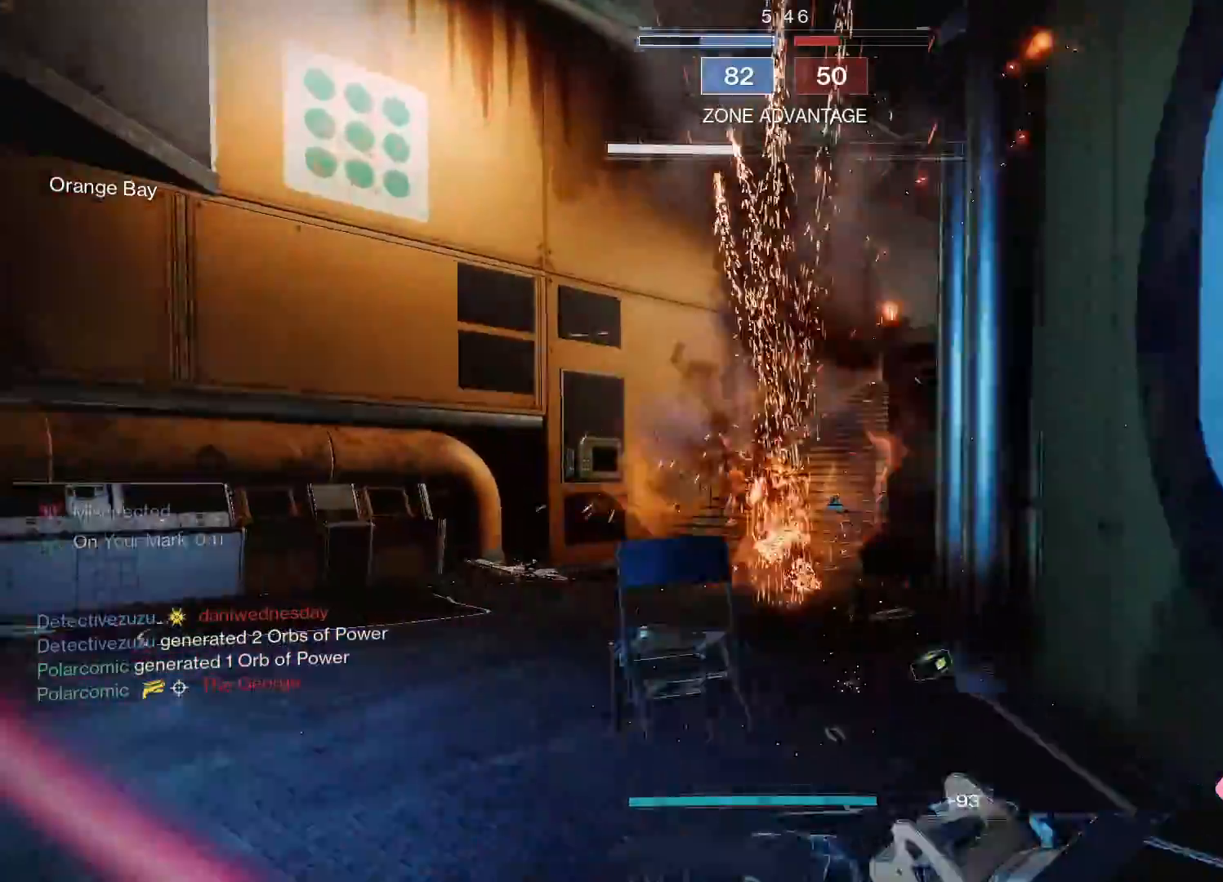
{"buttons": [], "left_stick": "up", "right_stick": "center", "events": [[83, "right_stick", "down-right"], [317, "right_stick", "center"], [417, "A", "down"], [467, "A", "up"]]}
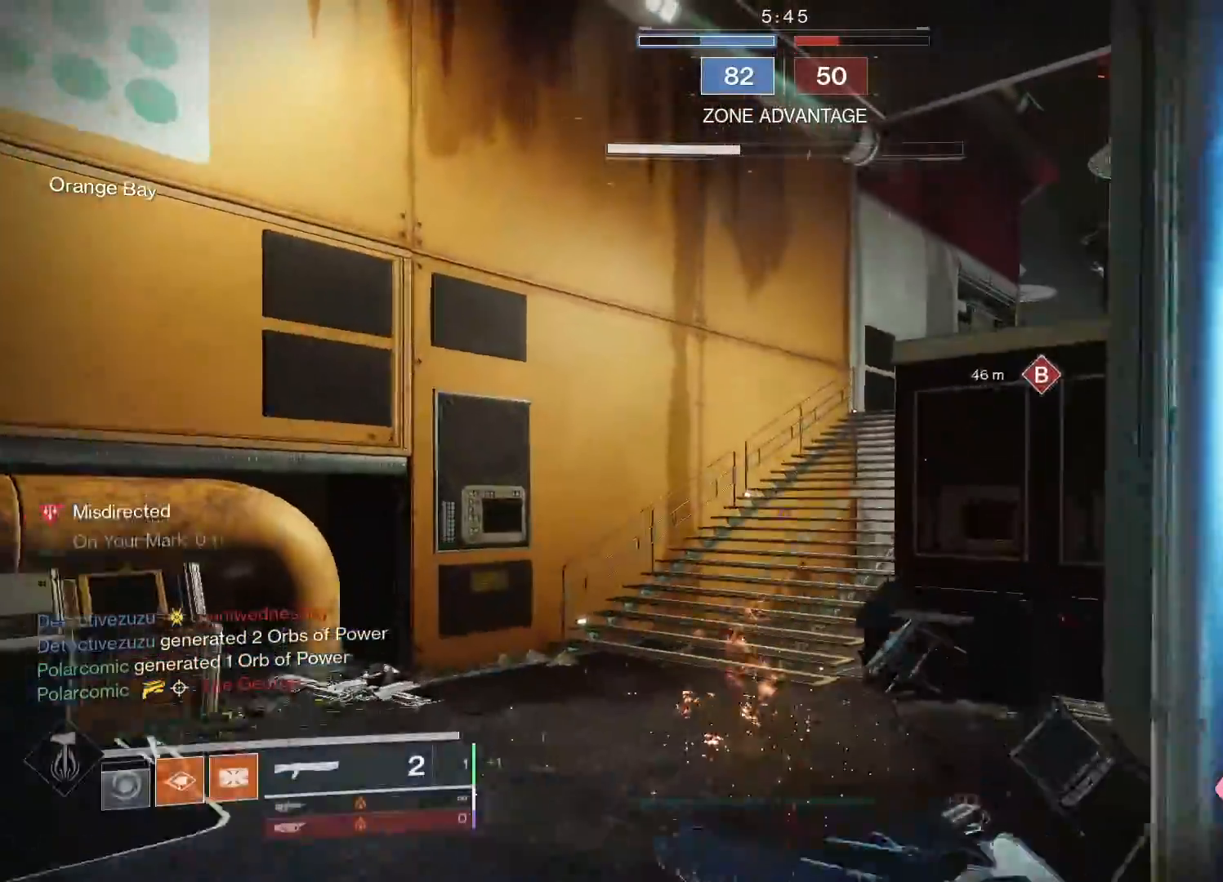
{"buttons": [], "left_stick": "up", "right_stick": "right", "events": [[50, "A", "down"], [133, "A", "up"], [300, "right_stick", "right"]]}
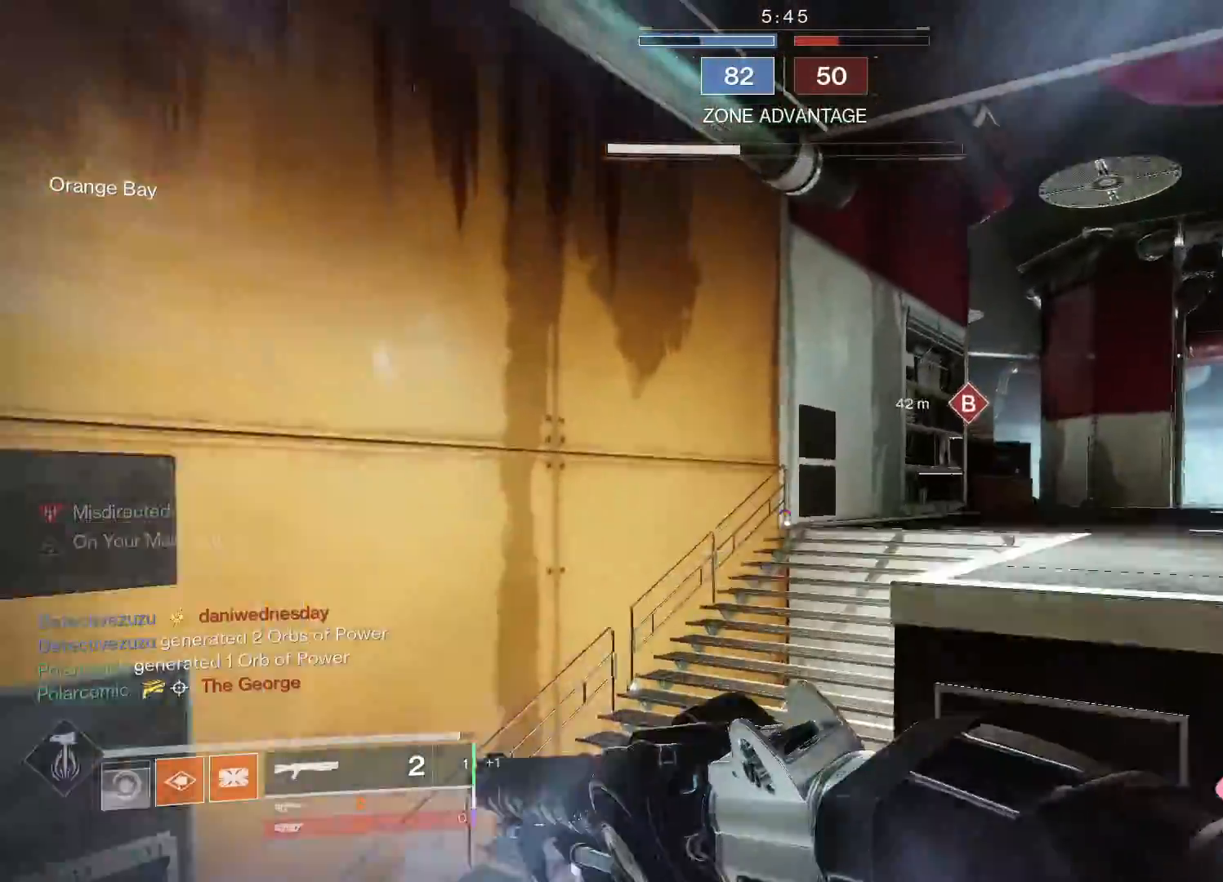
{"buttons": [], "left_stick": "up", "right_stick": "right", "events": []}
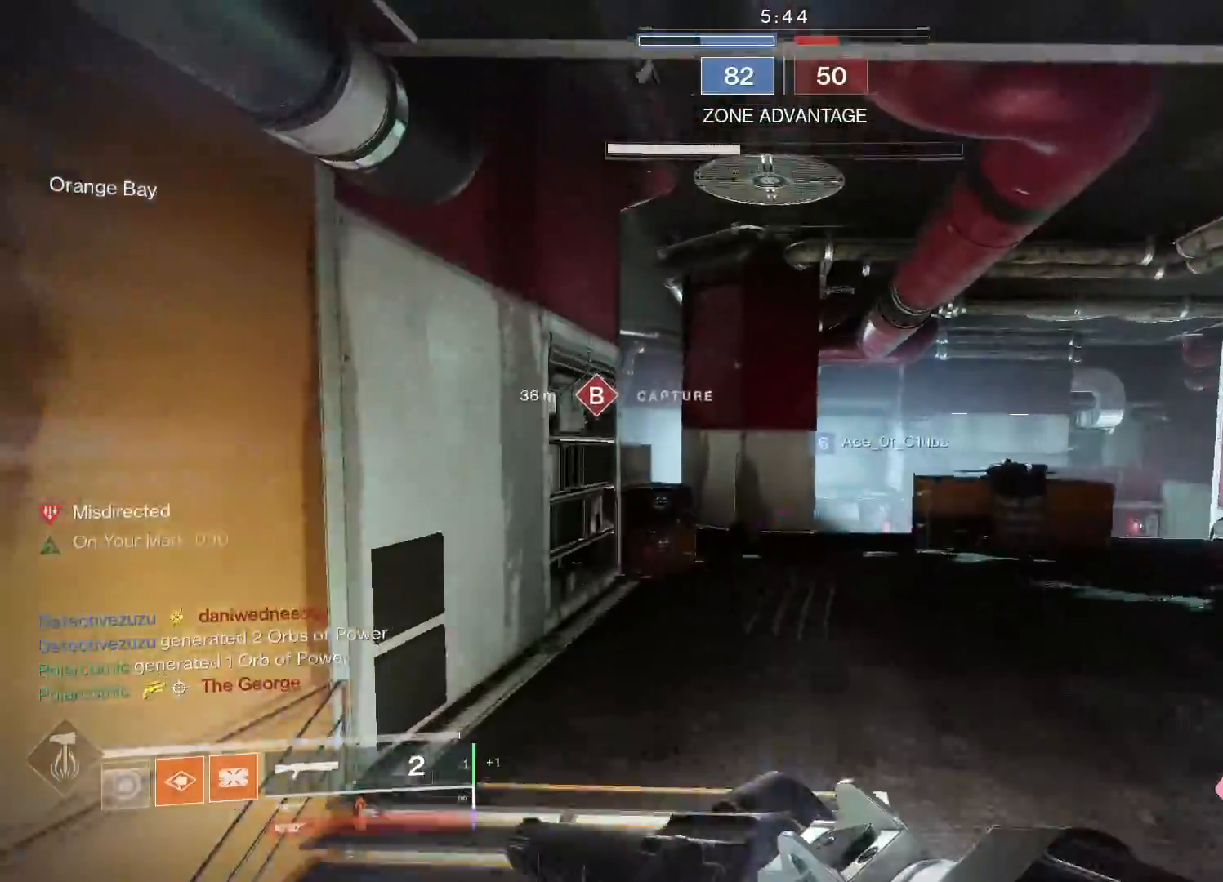
{"buttons": ["R1"], "left_stick": "up", "right_stick": "up", "events": [[50, "right_stick", "up-right"], [133, "R1", "down"], [150, "right_stick", "up"]]}
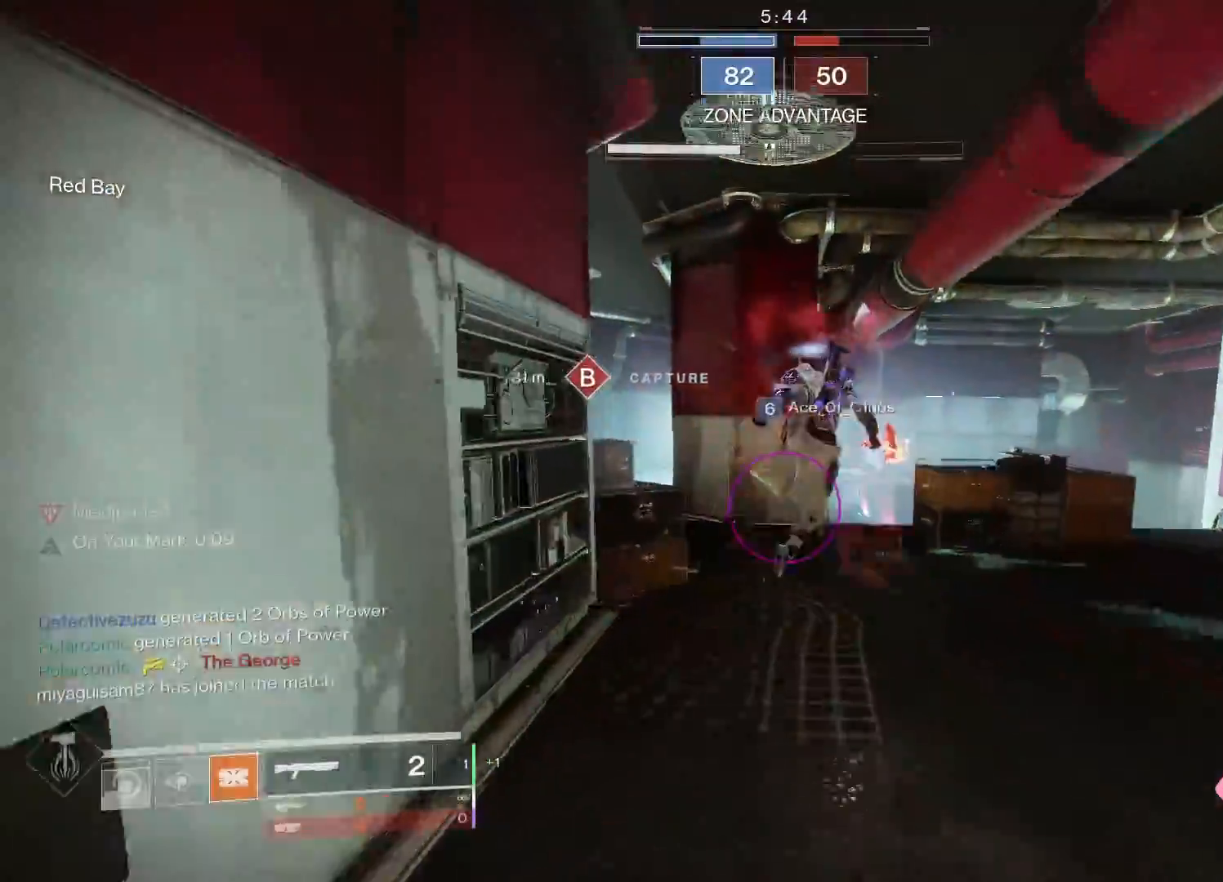
{"buttons": ["L3"], "left_stick": "up", "right_stick": "center", "events": [[67, "R1", "up"], [167, "right_stick", "center"], [233, "L3", "down"]]}
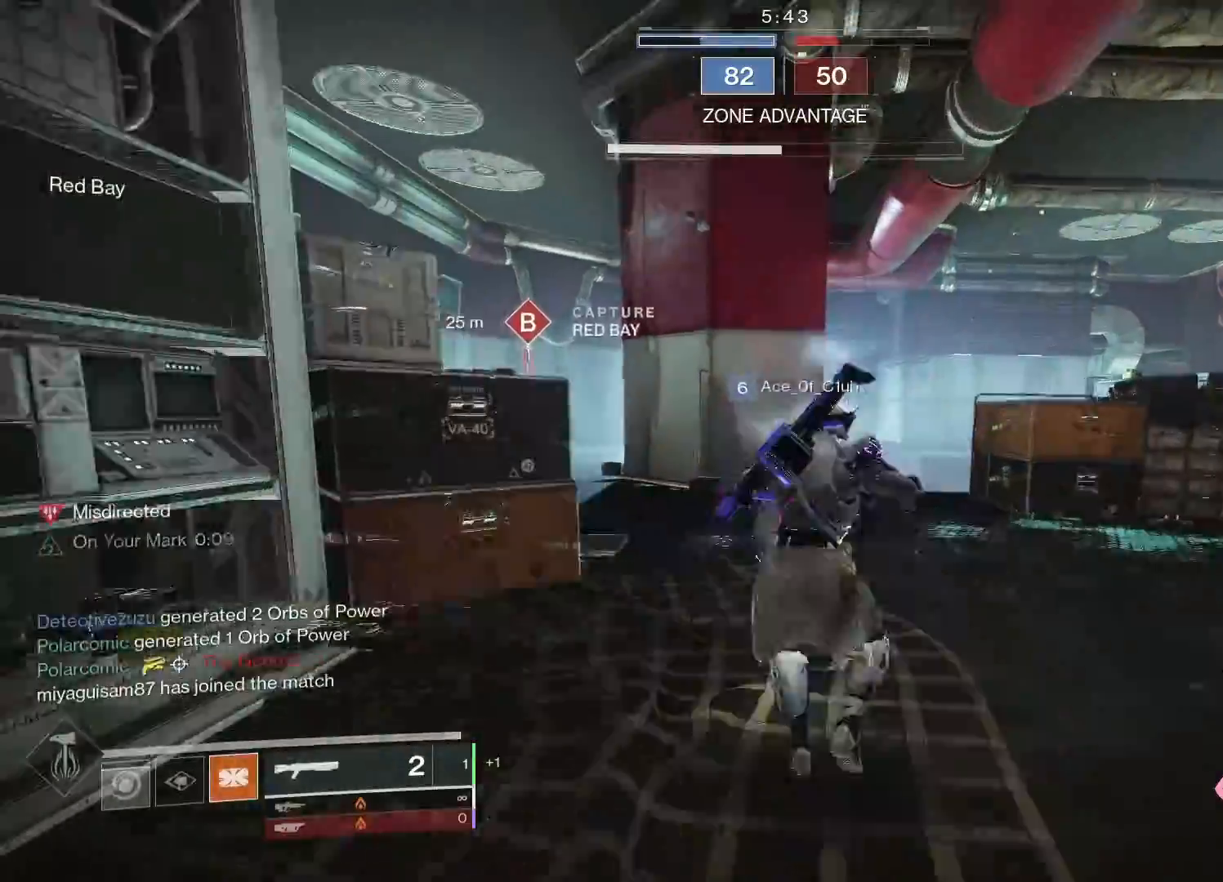
{"buttons": [], "left_stick": "up-left", "right_stick": "left", "events": [[17, "L3", "up"], [50, "L2", "down"], [100, "L2", "up"], [250, "left_stick", "up-left"], [417, "right_stick", "left"]]}
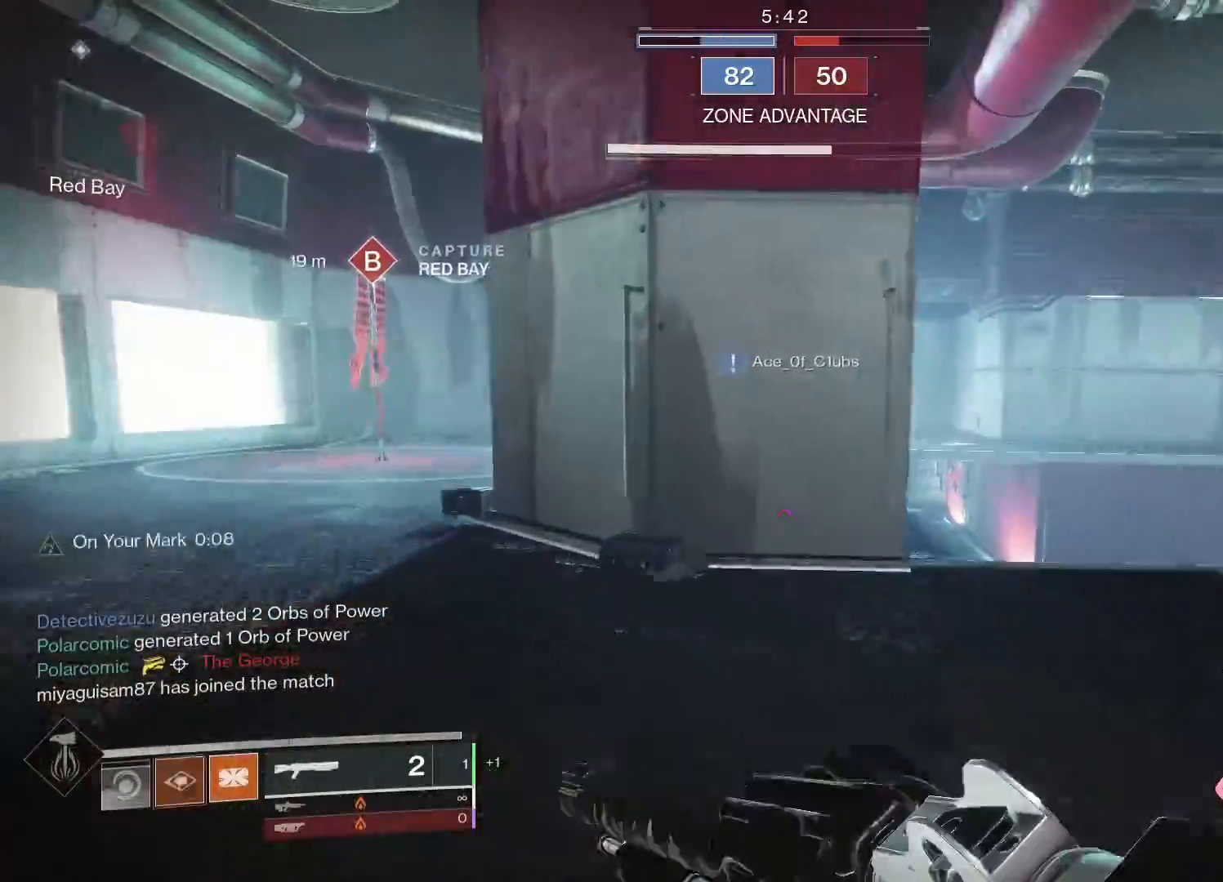
{"buttons": ["A"], "left_stick": "up-left", "right_stick": "center", "events": [[150, "right_stick", "center"], [283, "A", "down"], [367, "A", "up"], [467, "A", "down"]]}
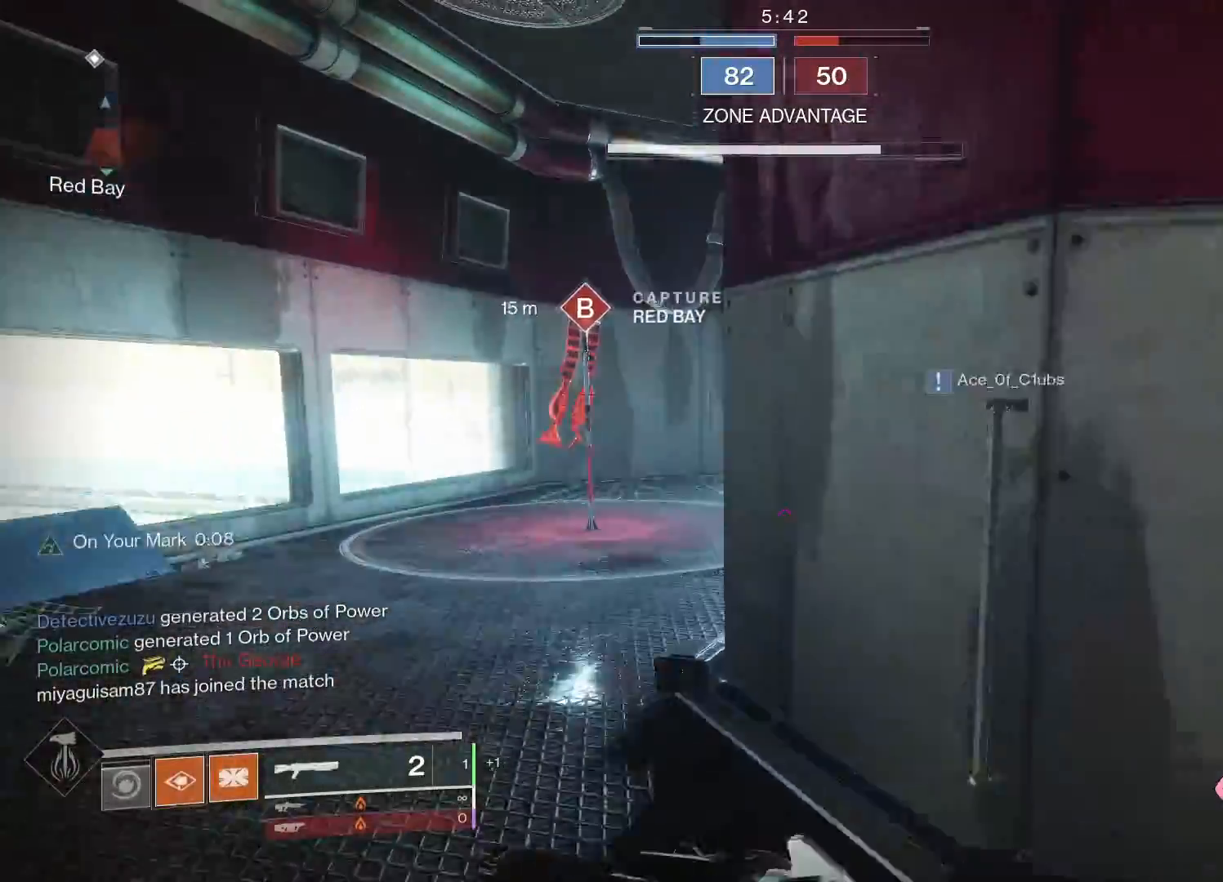
{"buttons": ["A"], "left_stick": "up-left", "right_stick": "center", "events": [[17, "A", "up"], [117, "A", "down"], [217, "A", "up"], [467, "A", "down"]]}
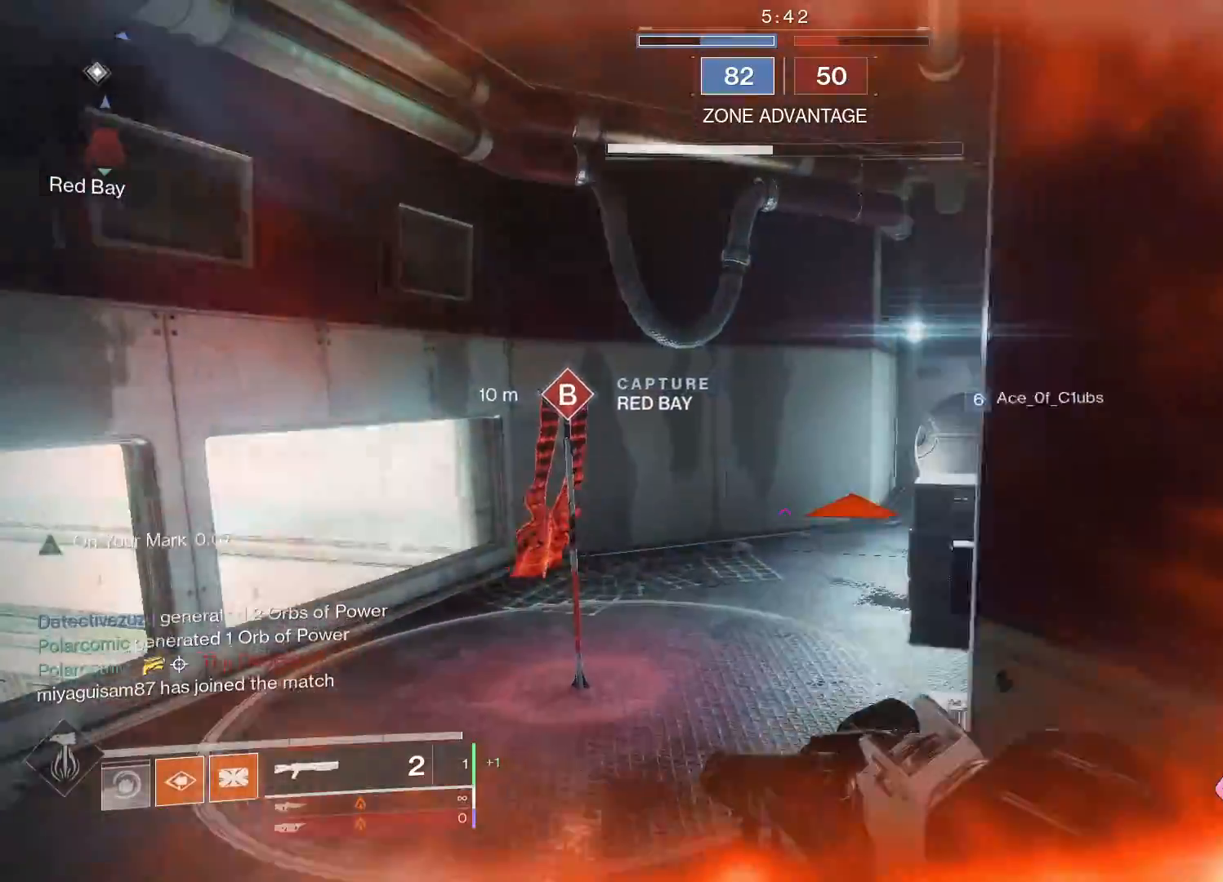
{"buttons": [], "left_stick": "up", "right_stick": "right", "events": [[67, "A", "up"], [133, "R1", "down"], [200, "right_stick", "right"], [233, "left_stick", "up"], [250, "R1", "up"], [367, "right_stick", "center"], [450, "right_stick", "right"]]}
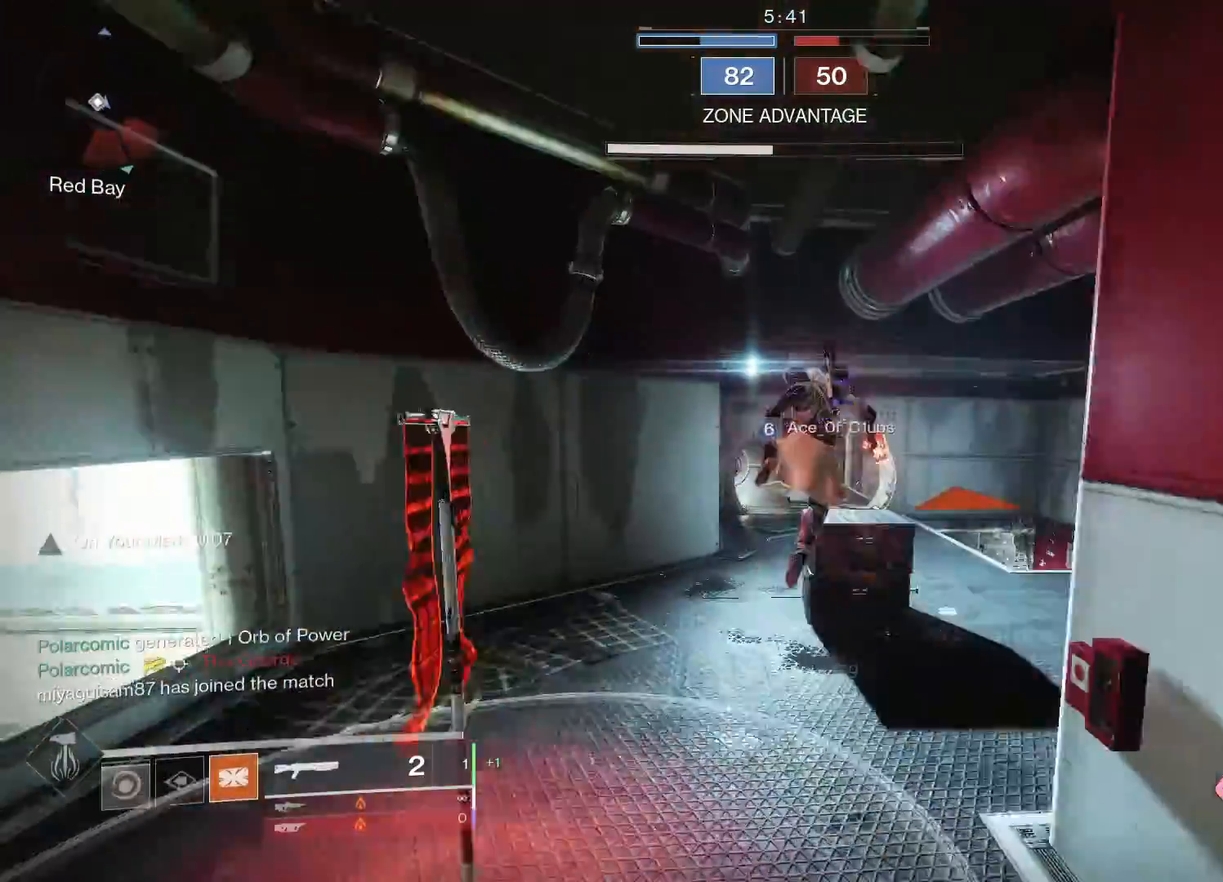
{"buttons": [], "left_stick": "up", "right_stick": "right", "events": []}
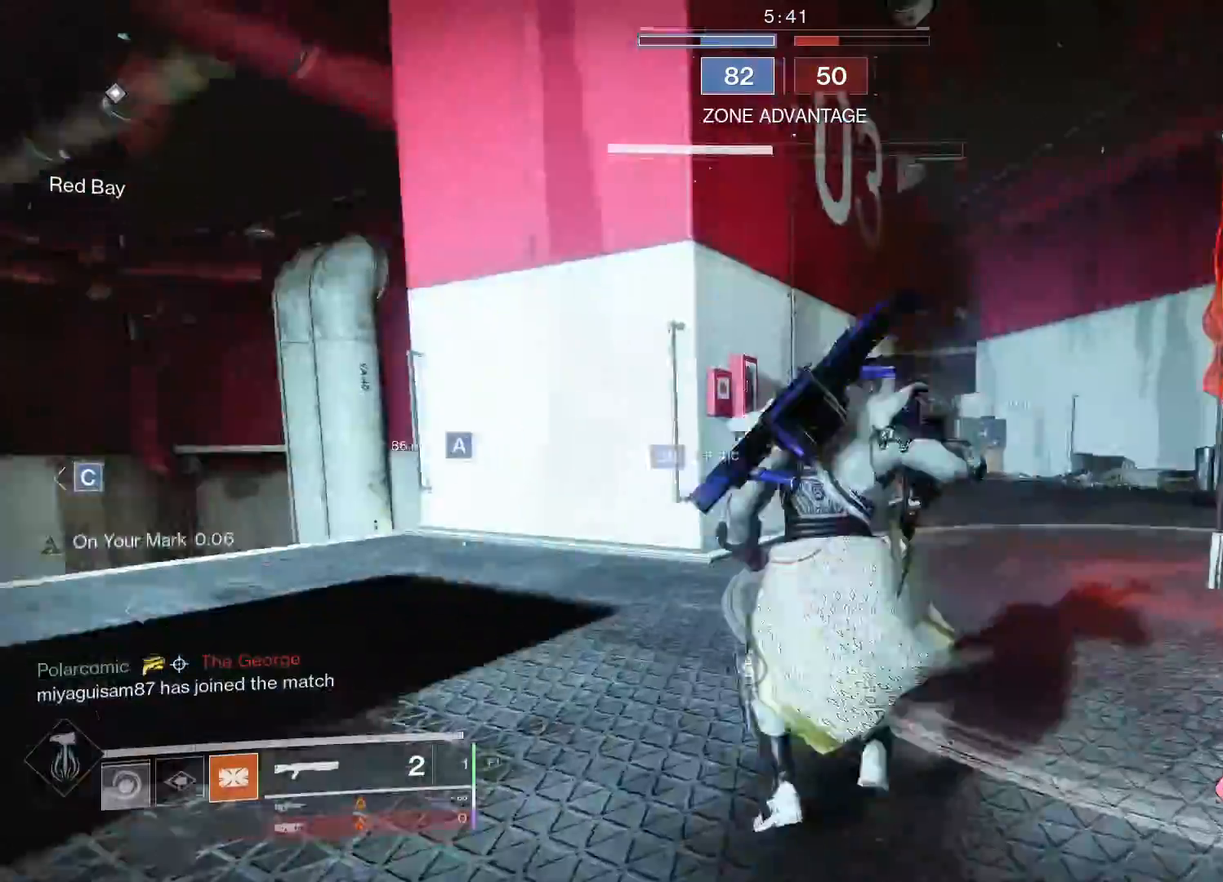
{"buttons": [], "left_stick": "up", "right_stick": "center", "events": [[17, "left_stick", "up-right"], [50, "L3", "down"], [83, "right_stick", "center"], [133, "right_stick", "down-right"], [233, "left_stick", "up"], [300, "right_stick", "center"], [367, "B", "down"], [417, "L3", "up"], [450, "B", "up"]]}